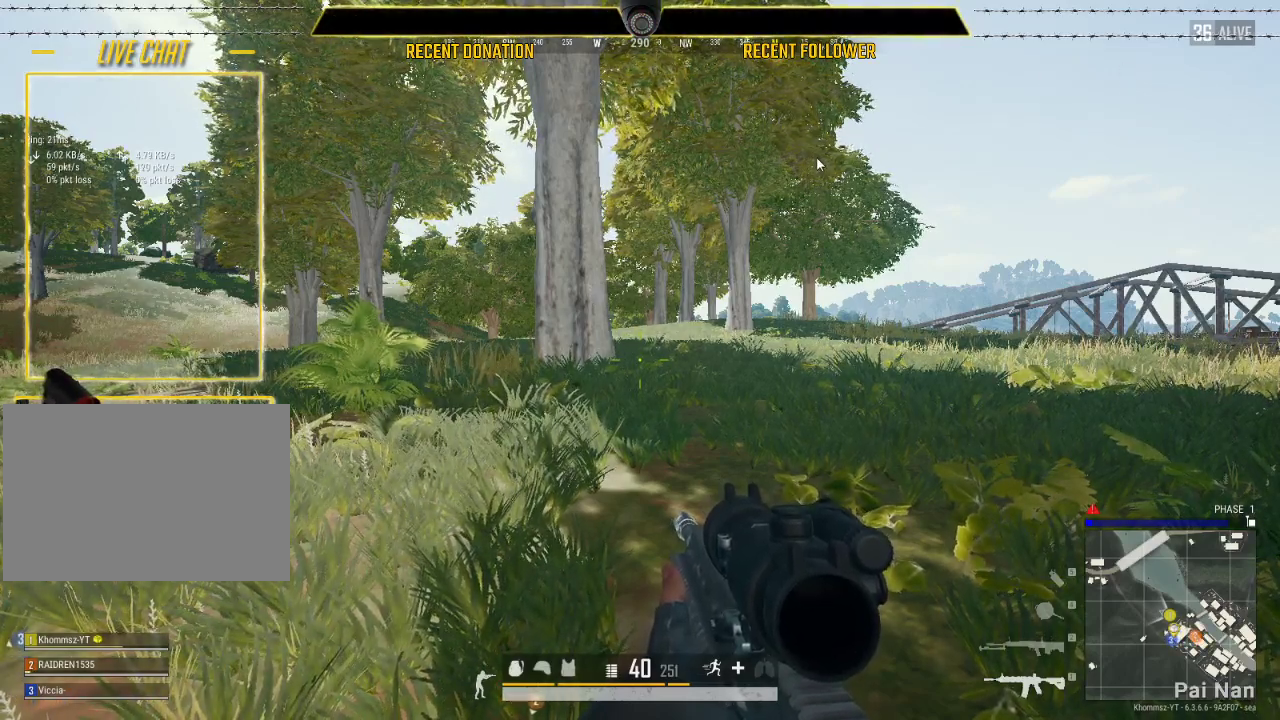
Gameplay with keyboard and mouse; each line is a JSON object with the keys and mouse buttons held at the frame after it. "events" lists presses ("down") and releases ("up") of "1", "2", "3", "4", "5", "a", "alt", "c", "caps_lock", "ctrl", "d", "e", "f", "g", "q", "r", "s", "shift", "space", "t", "tab", "v", "w", "x", "z", "mouse_left", "mouse_wheel" and "mouse_right" between this image and that frame as [ms after this image, input, new state], when the widget could be followed in between. "mouse_left", "mouse_wheel", "mouse_right" = the "left", "wheel", "right" buttons of the "mouse" list. No other keys are recorded. "wheel" means that the mouse wheel is clicked or scrolled. Not read: mouse_move.
{"keys": [], "mouse": ["left"], "events": [[17, "shift", "up"]]}
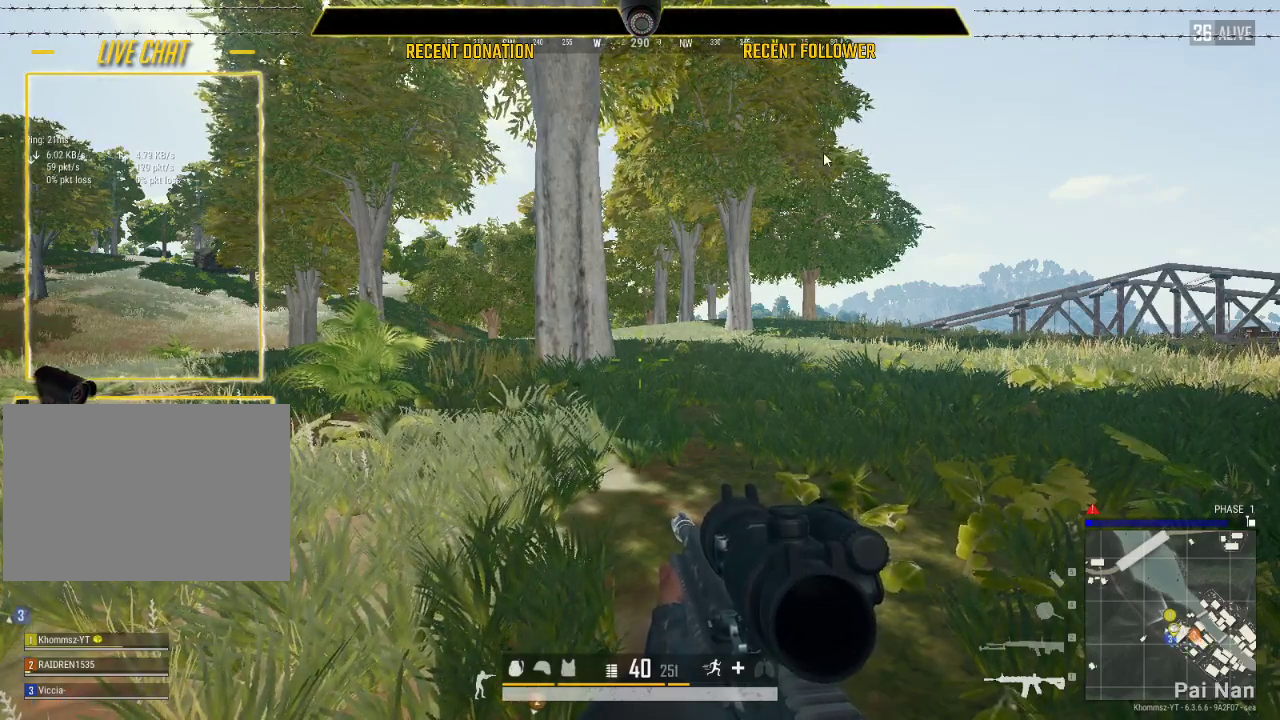
{"keys": [], "mouse": ["left"], "events": []}
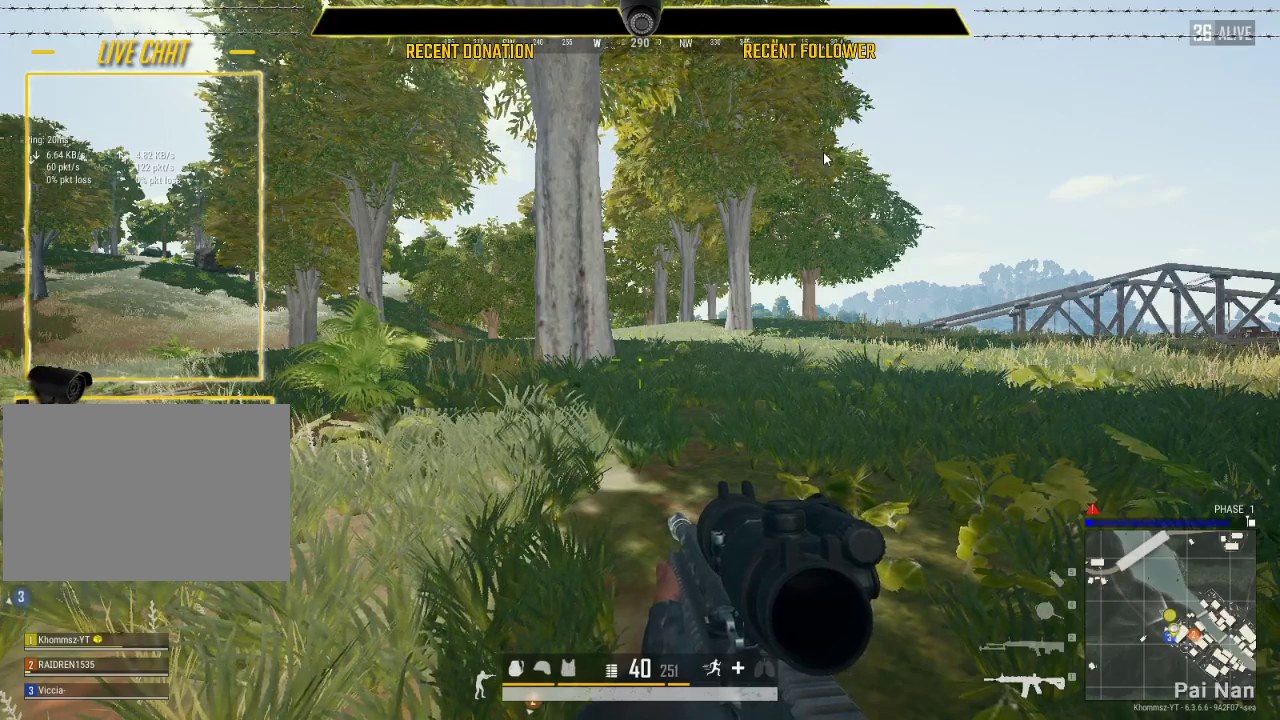
{"keys": [], "mouse": ["left"], "events": []}
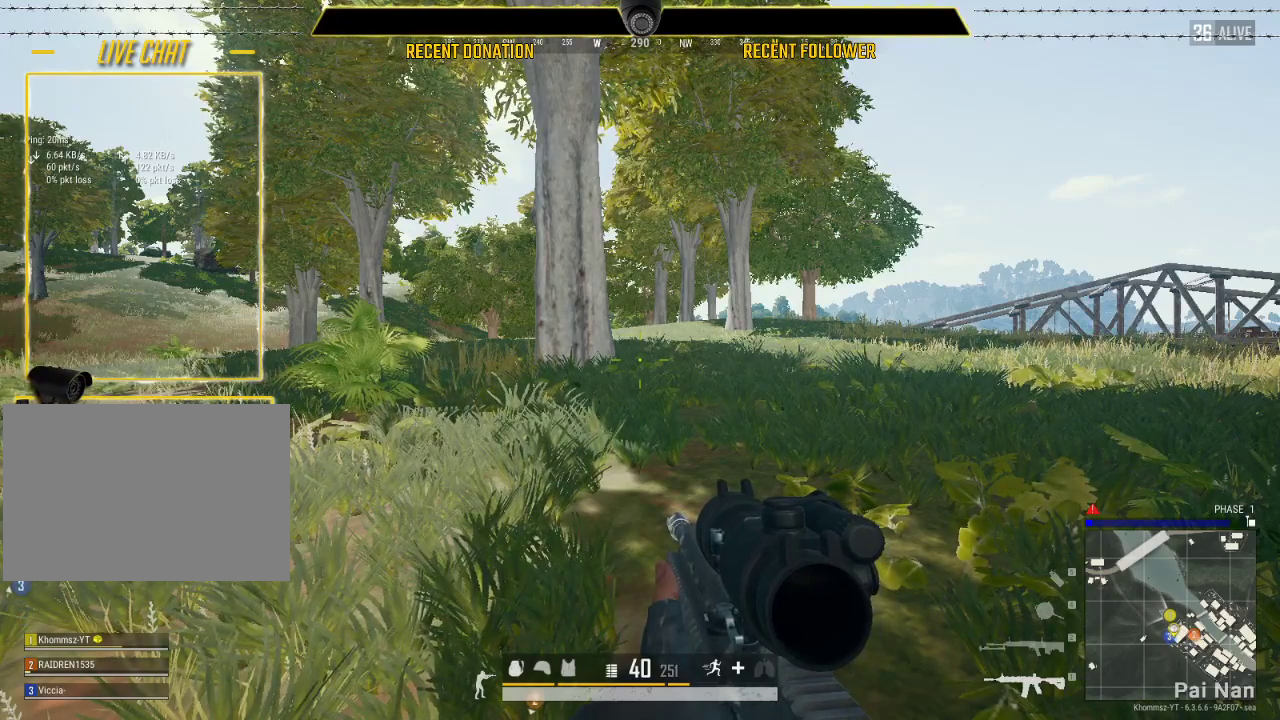
{"keys": [], "mouse": ["left"], "events": []}
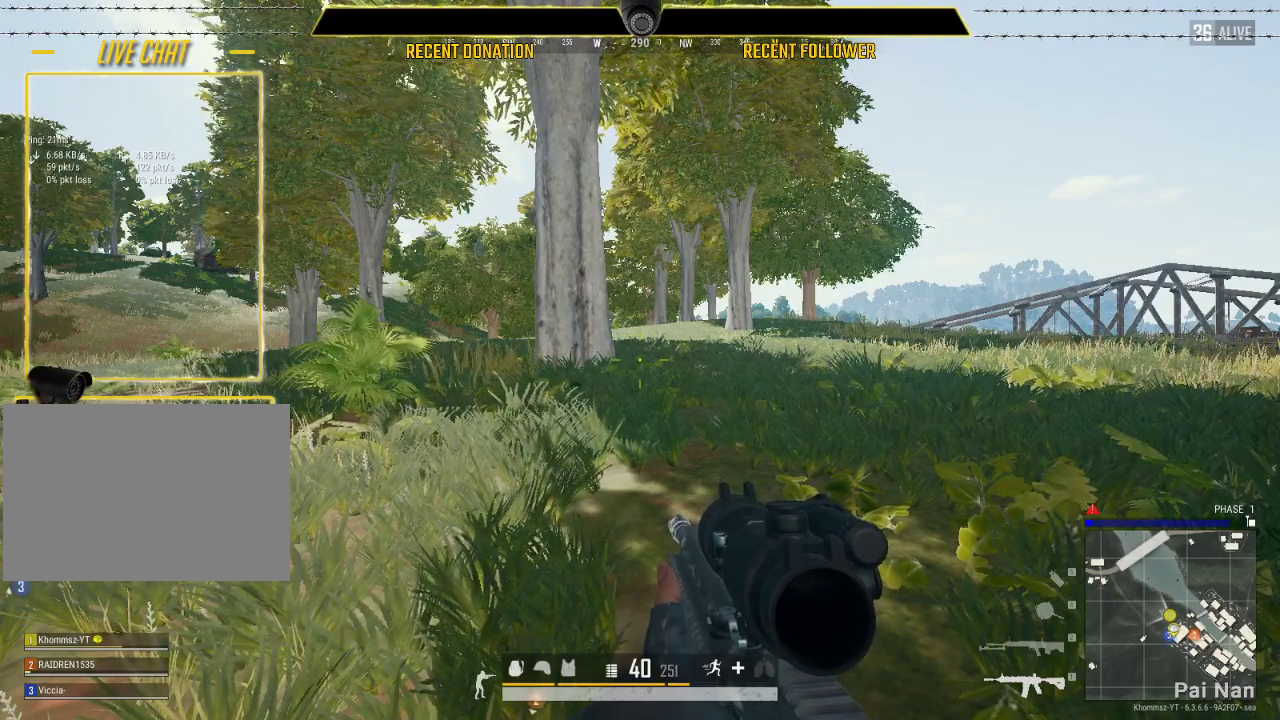
{"keys": [], "mouse": ["left"], "events": []}
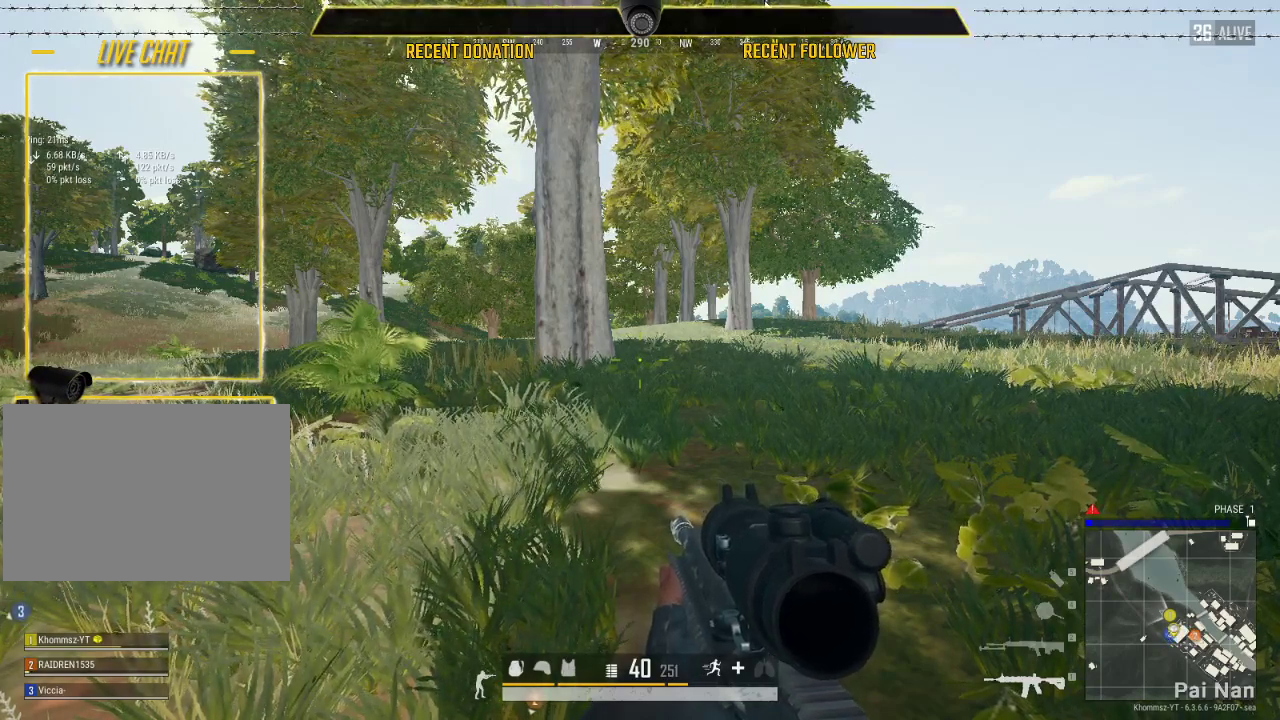
{"keys": [], "mouse": ["left"], "events": []}
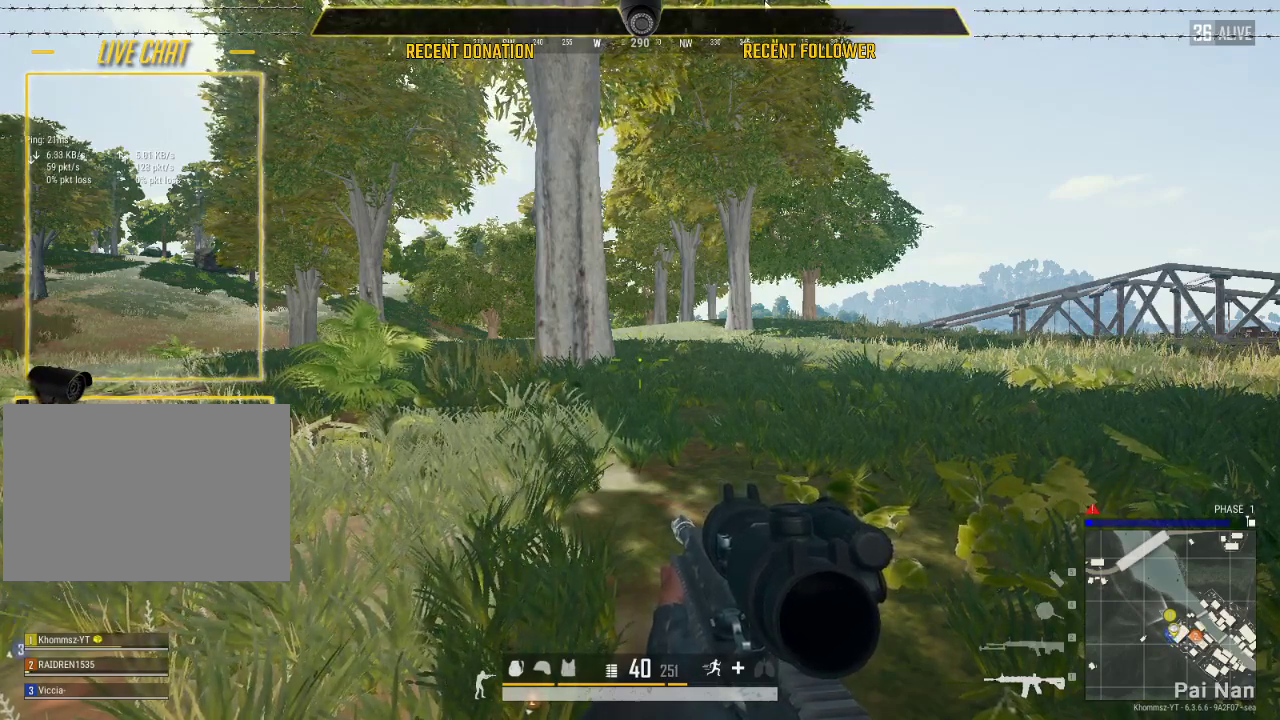
{"keys": [], "mouse": ["left"], "events": []}
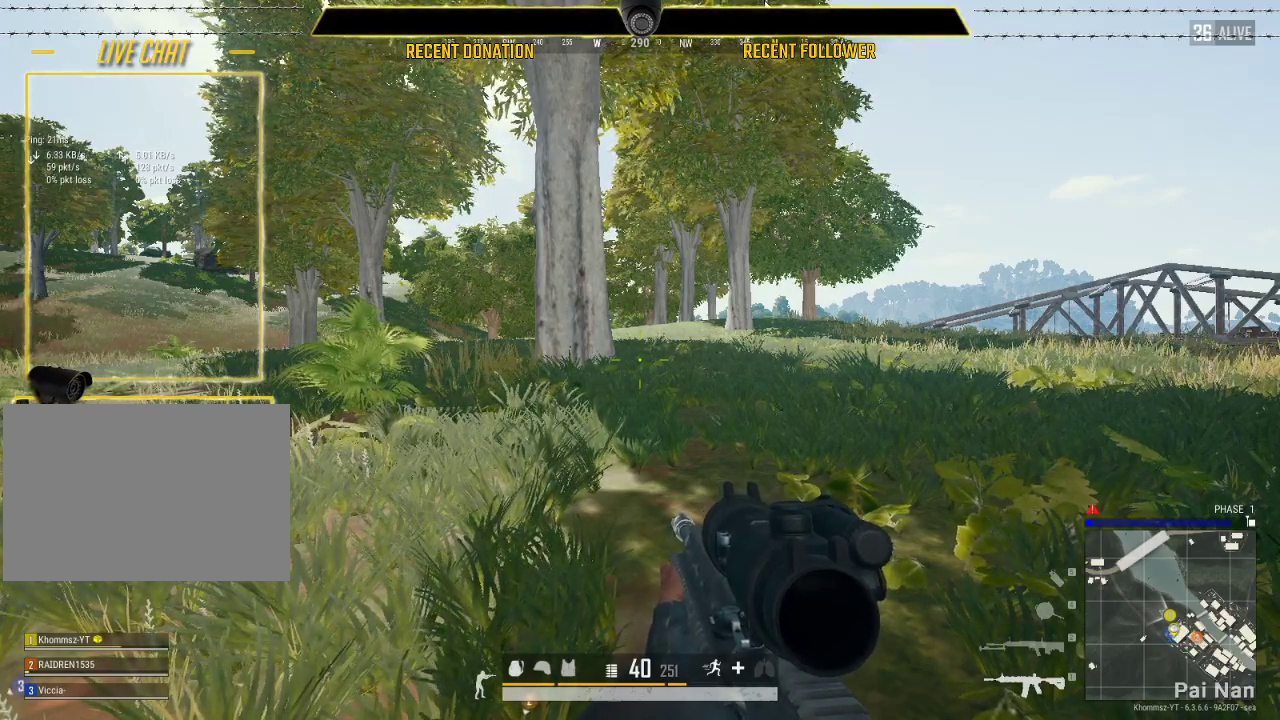
{"keys": [], "mouse": ["left"], "events": []}
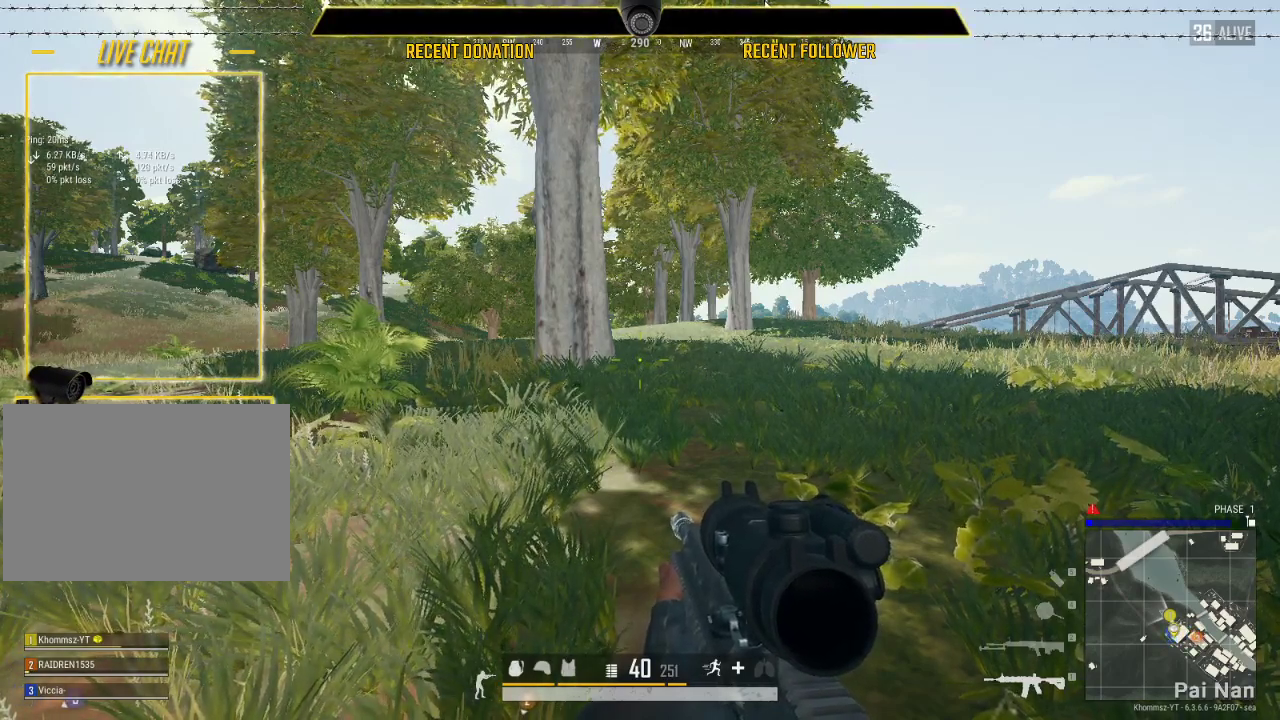
{"keys": [], "mouse": ["left"], "events": []}
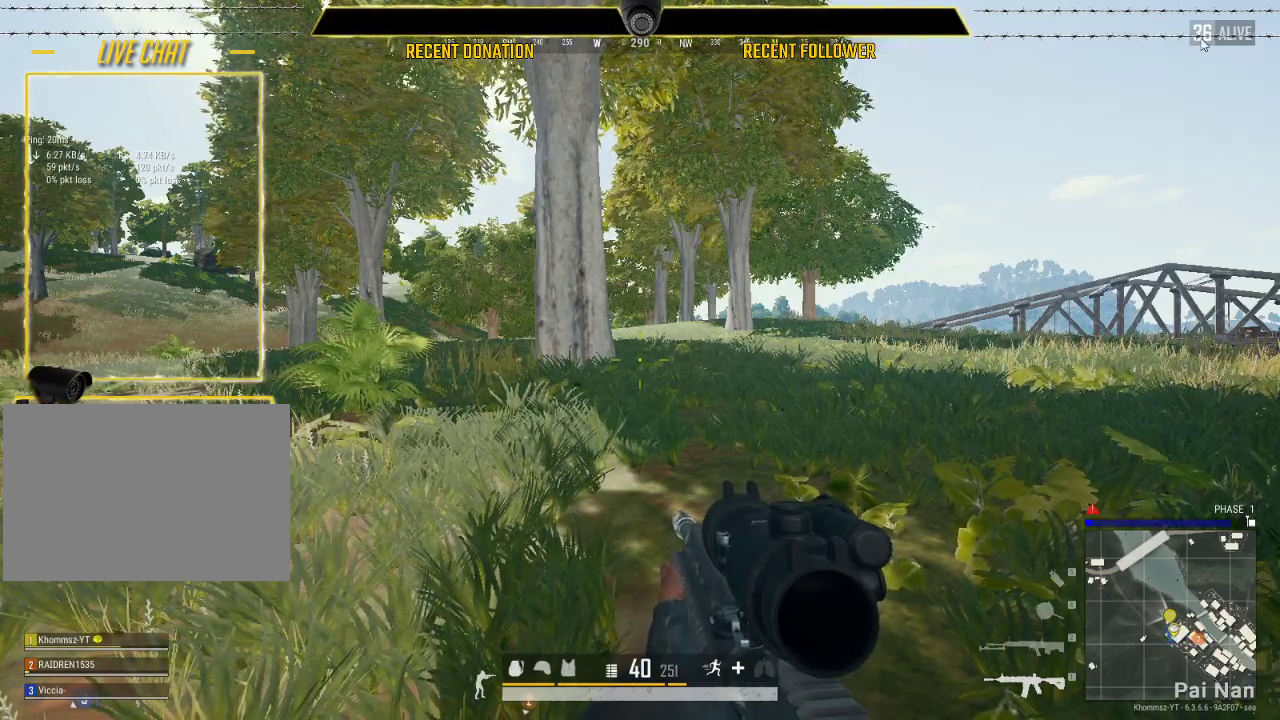
{"keys": [], "mouse": ["left"], "events": []}
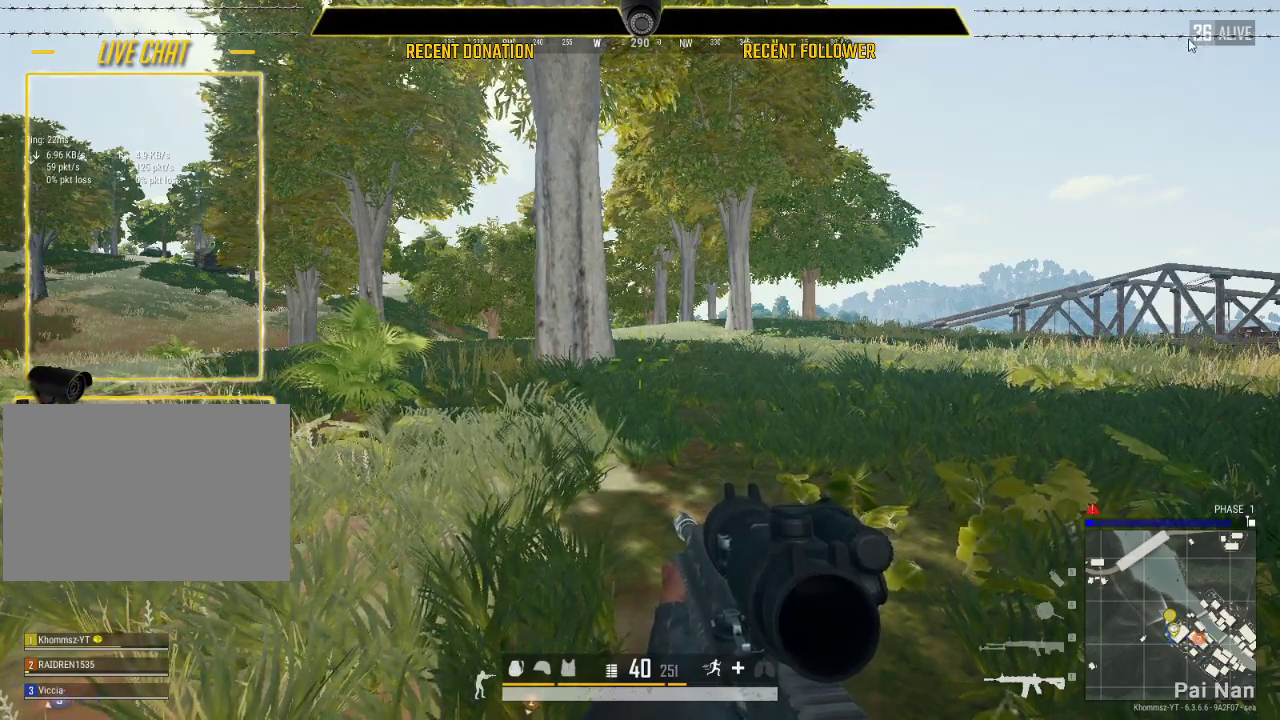
{"keys": ["w"], "mouse": ["left"], "events": [[350, "w", "down"]]}
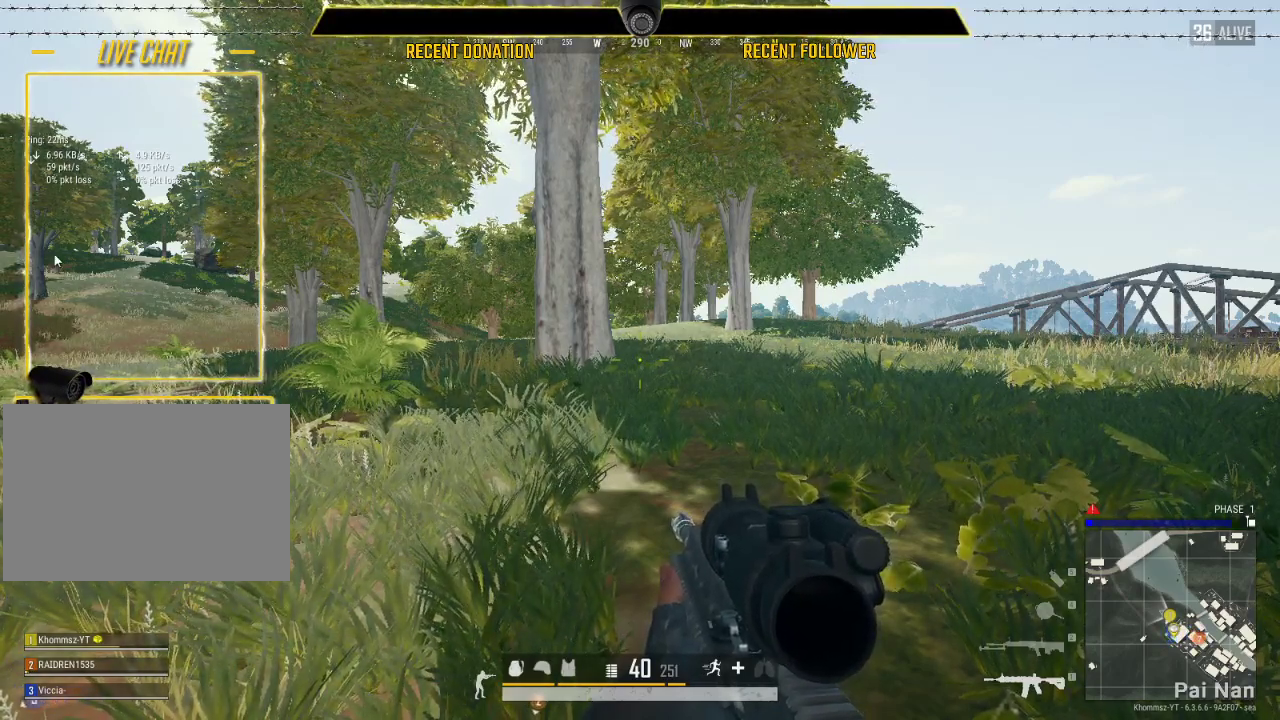
{"keys": [], "mouse": ["left"], "events": [[133, "w", "up"]]}
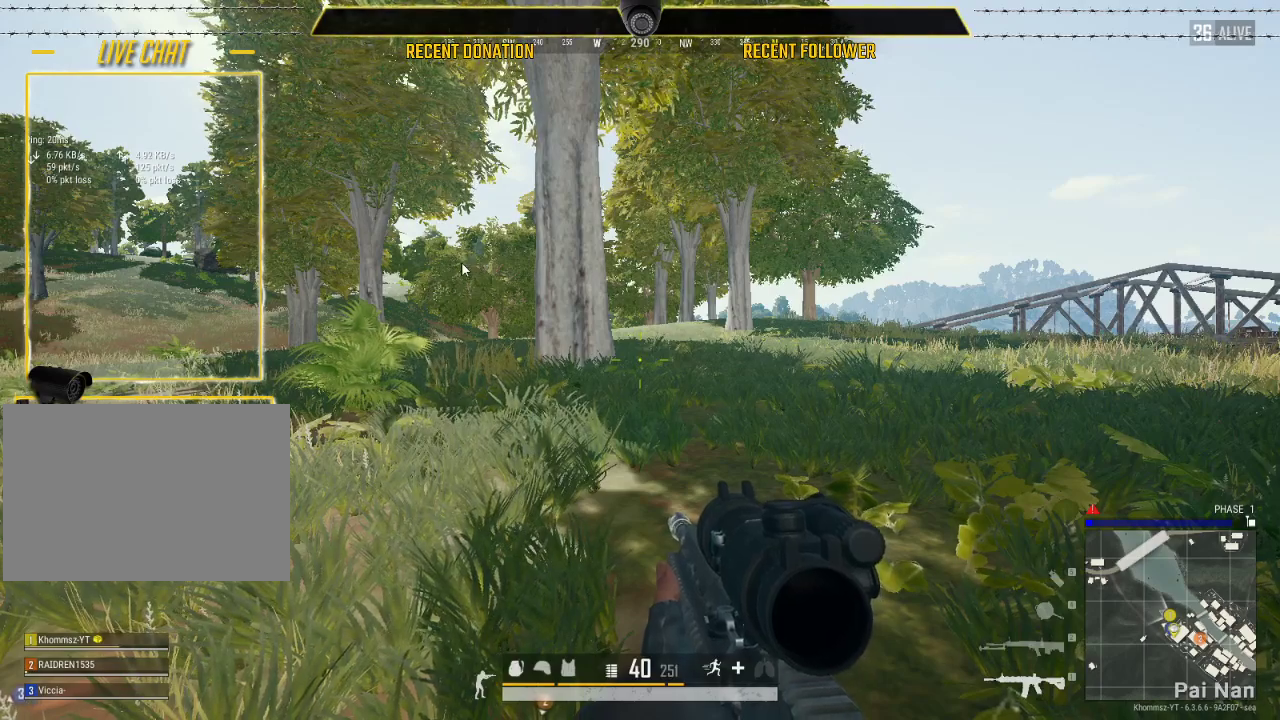
{"keys": ["shift"], "mouse": ["left"], "events": [[200, "shift", "down"]]}
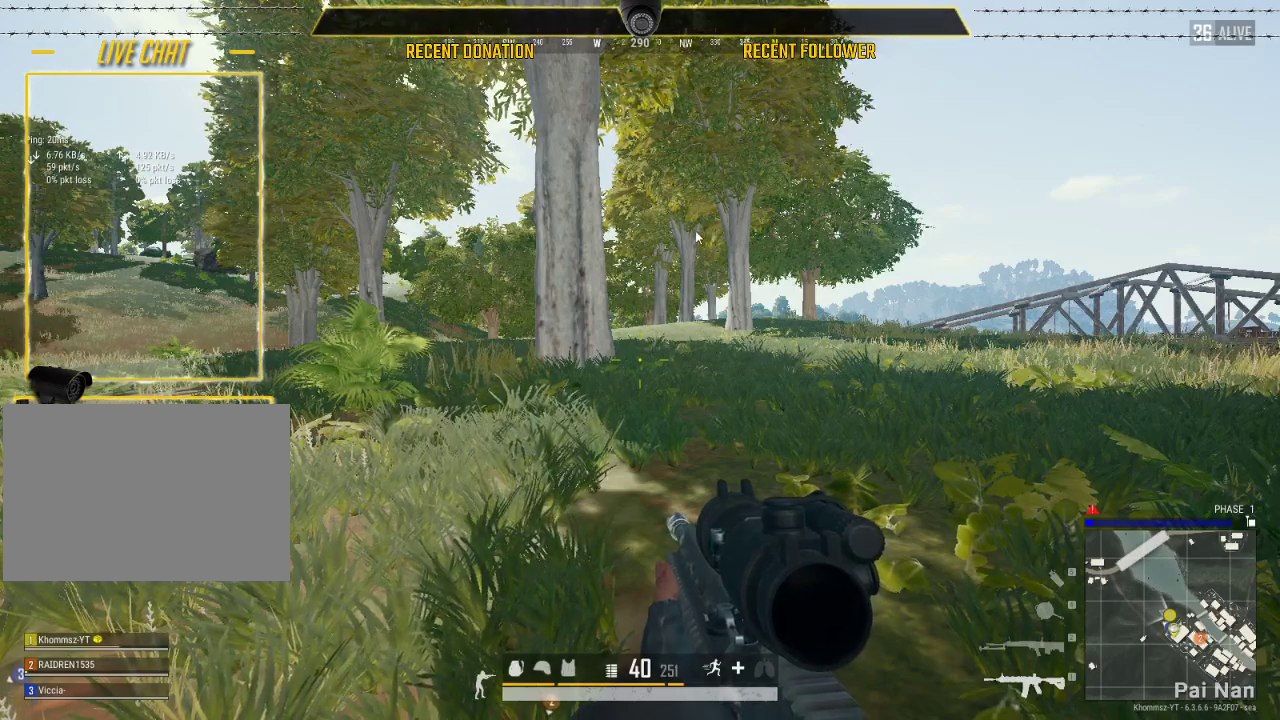
{"keys": [], "mouse": ["left"], "events": [[217, "shift", "up"]]}
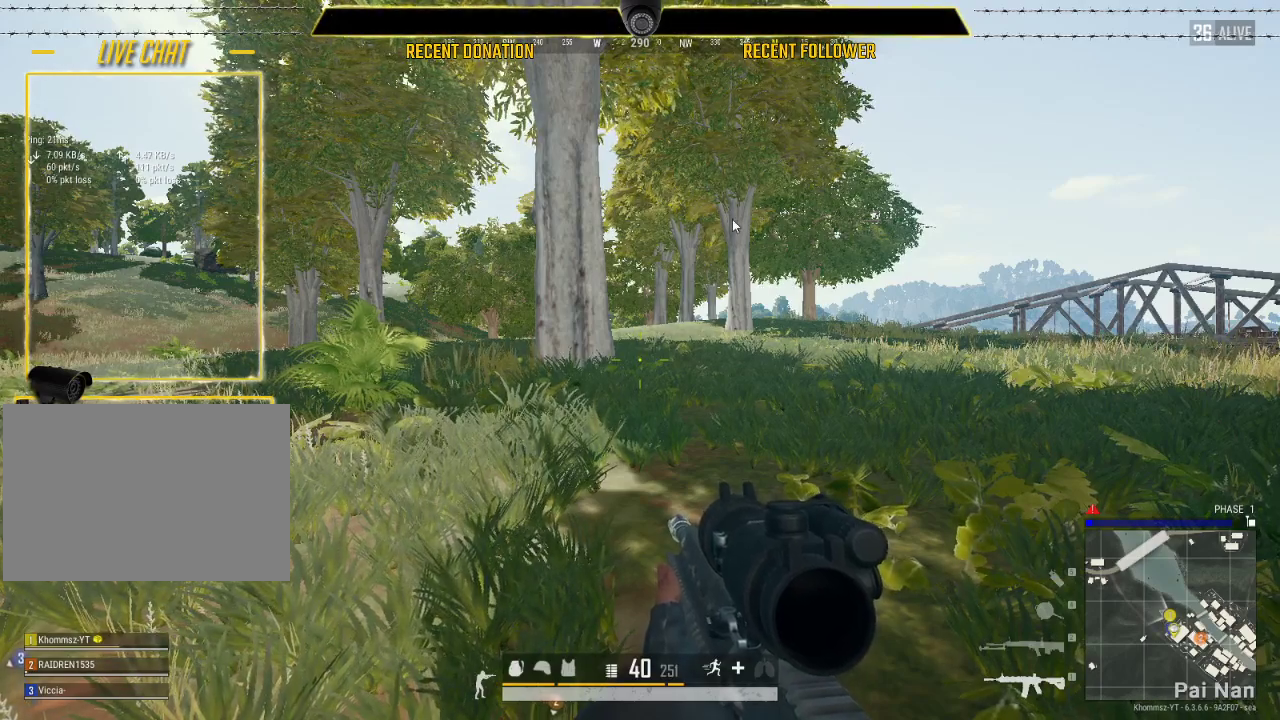
{"keys": [], "mouse": ["left"], "events": []}
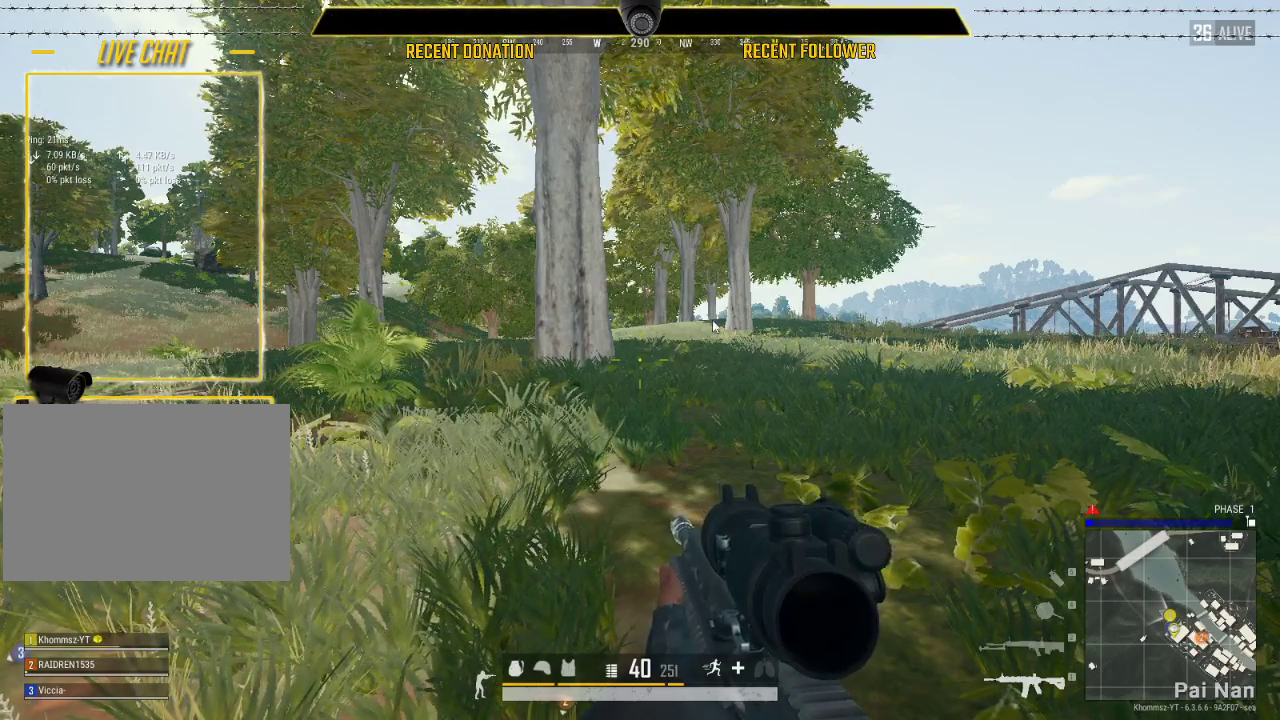
{"keys": [], "mouse": ["left"], "events": []}
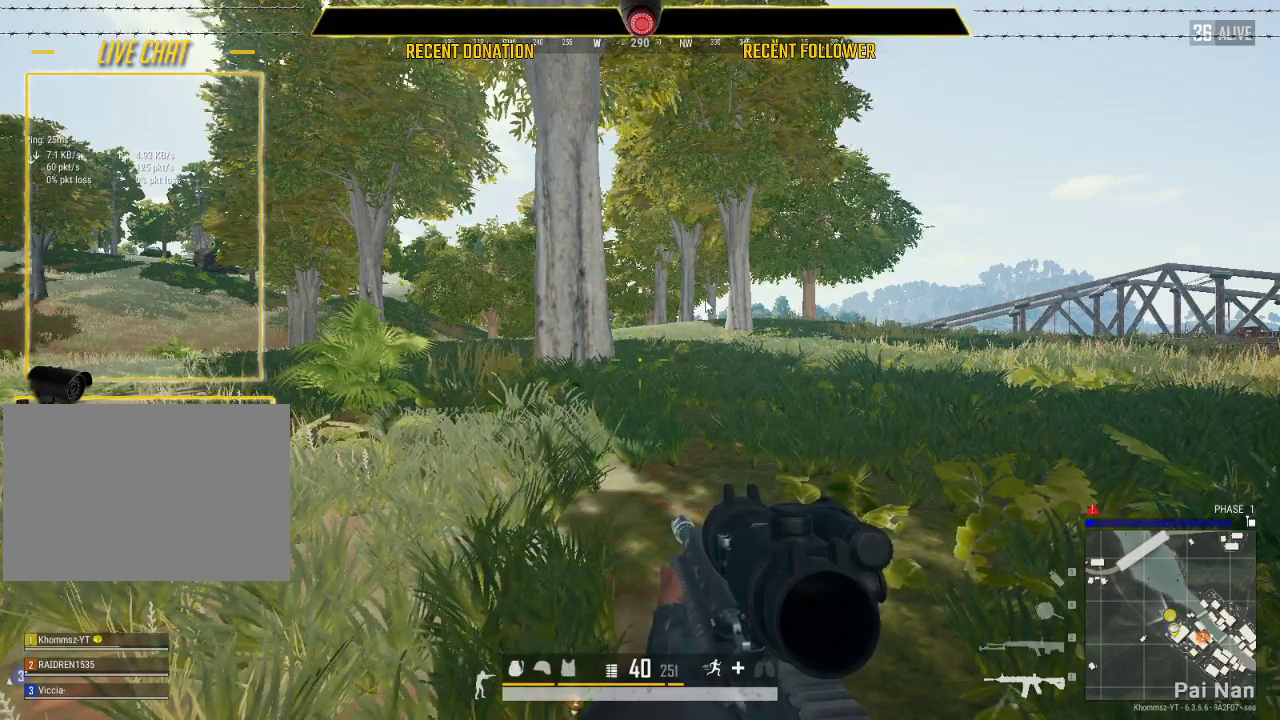
{"keys": [], "mouse": ["left"], "events": []}
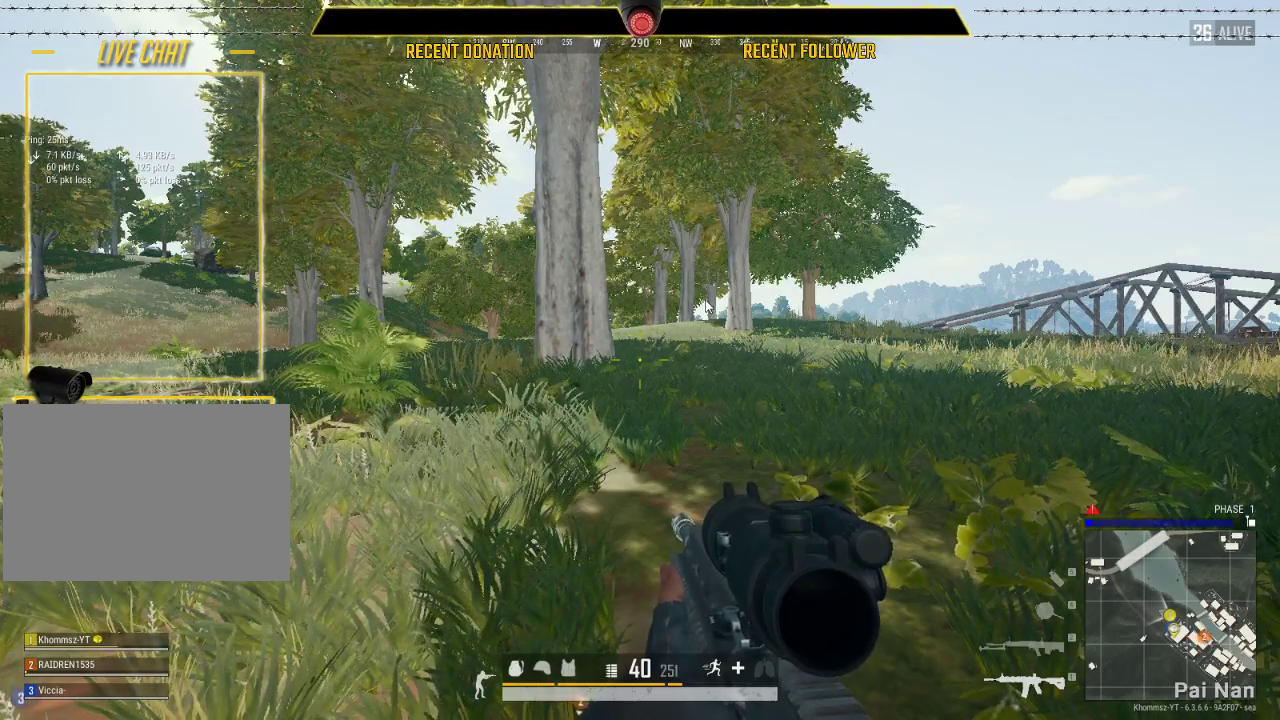
{"keys": [], "mouse": ["left"], "events": []}
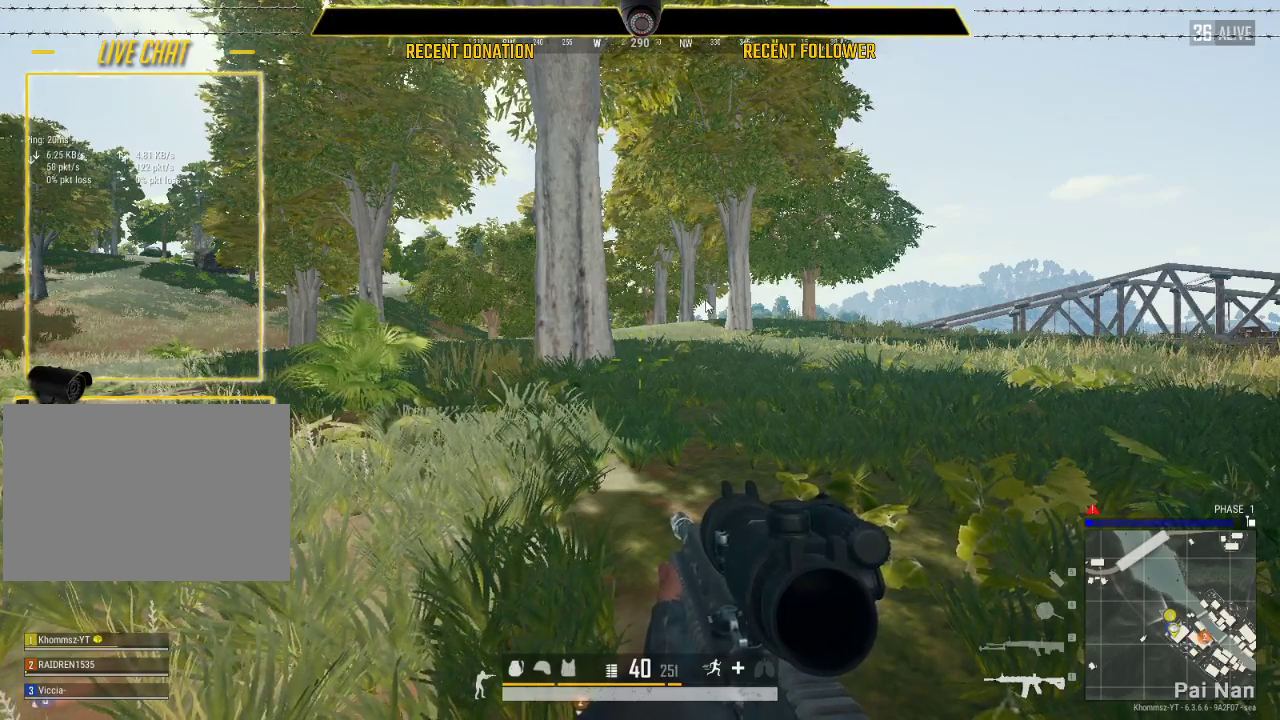
{"keys": [], "mouse": ["left"], "events": []}
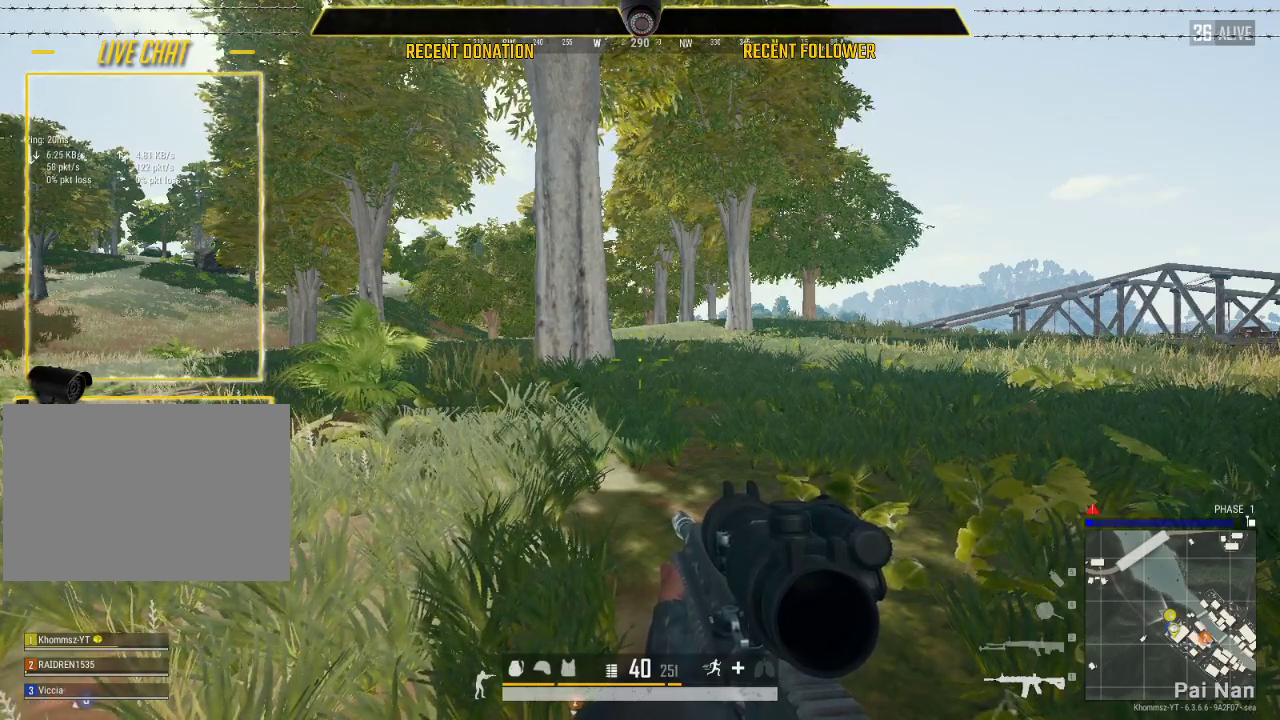
{"keys": [], "mouse": ["left"], "events": []}
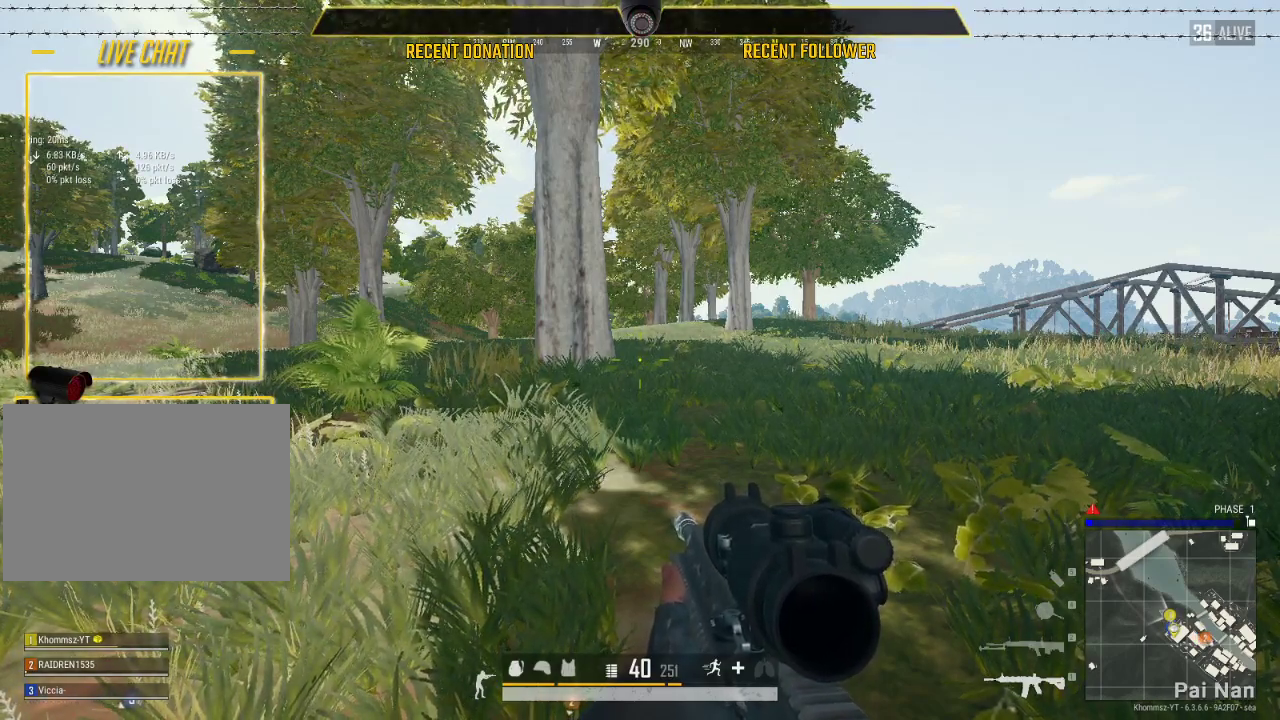
{"keys": [], "mouse": ["left"], "events": []}
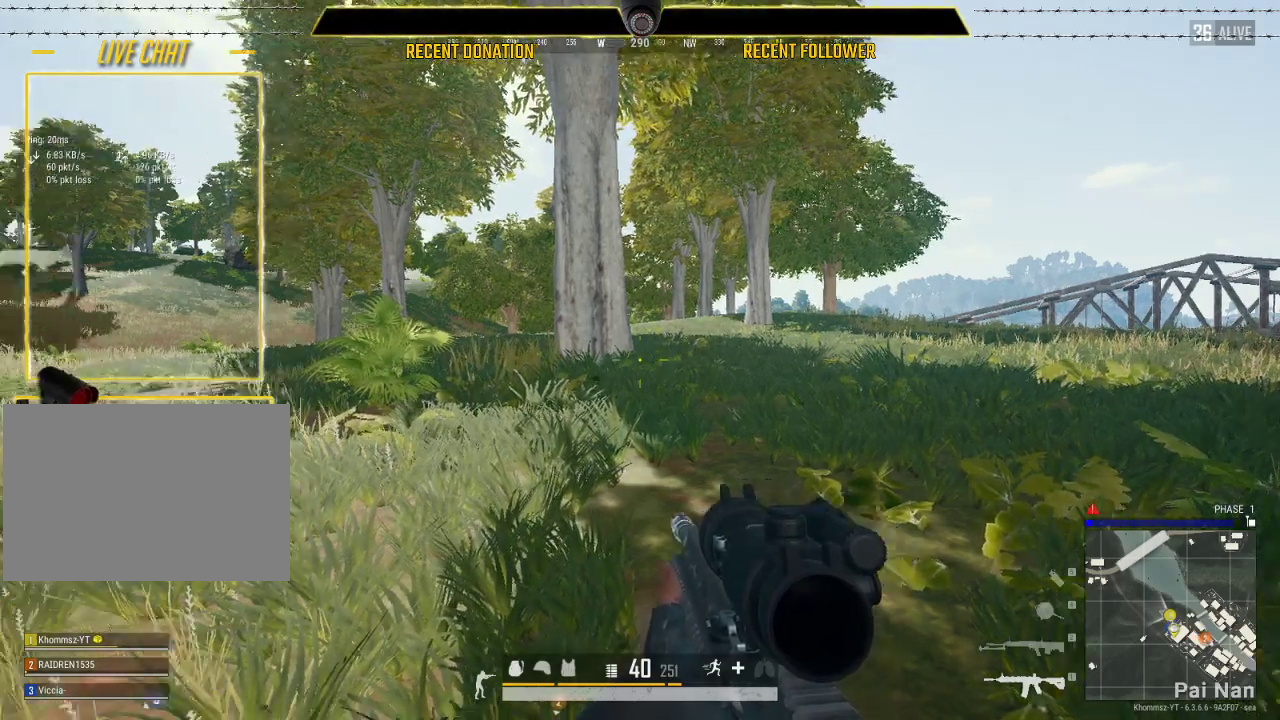
{"keys": [], "mouse": ["left"], "events": []}
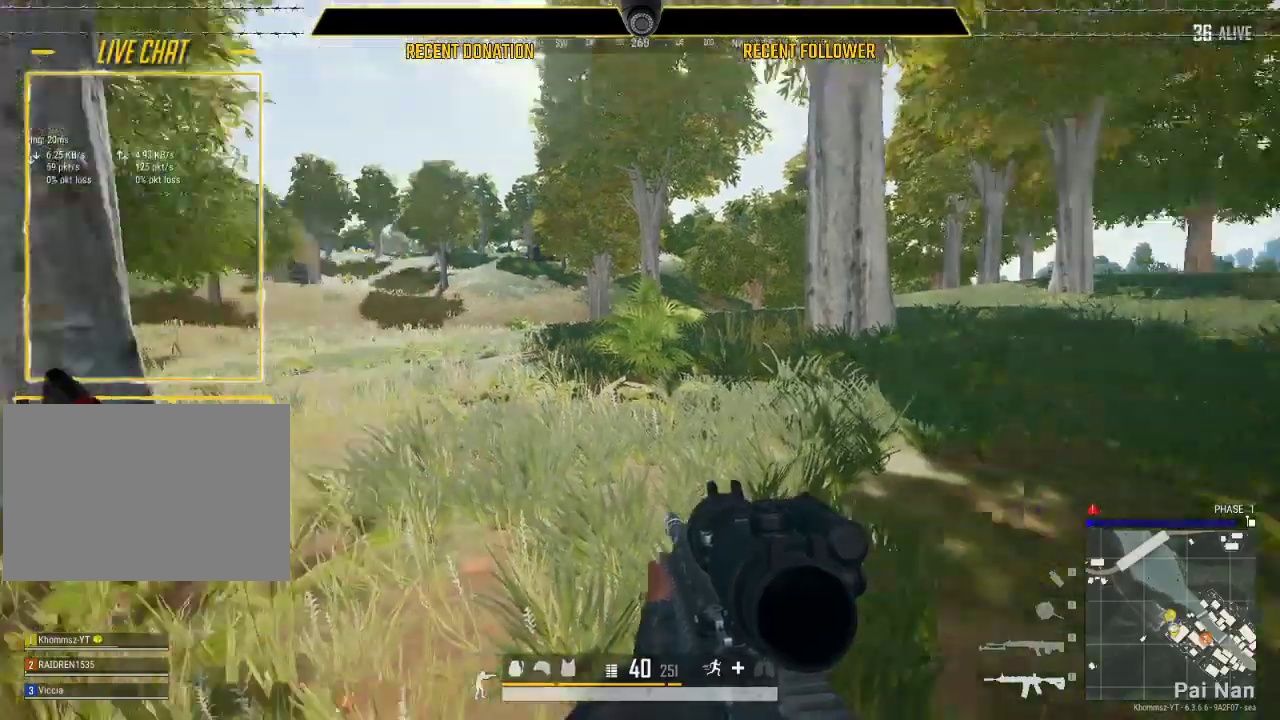
{"keys": ["d", "shift", "w"], "mouse": ["left"], "events": [[83, "w", "down"], [250, "shift", "down"], [483, "d", "down"]]}
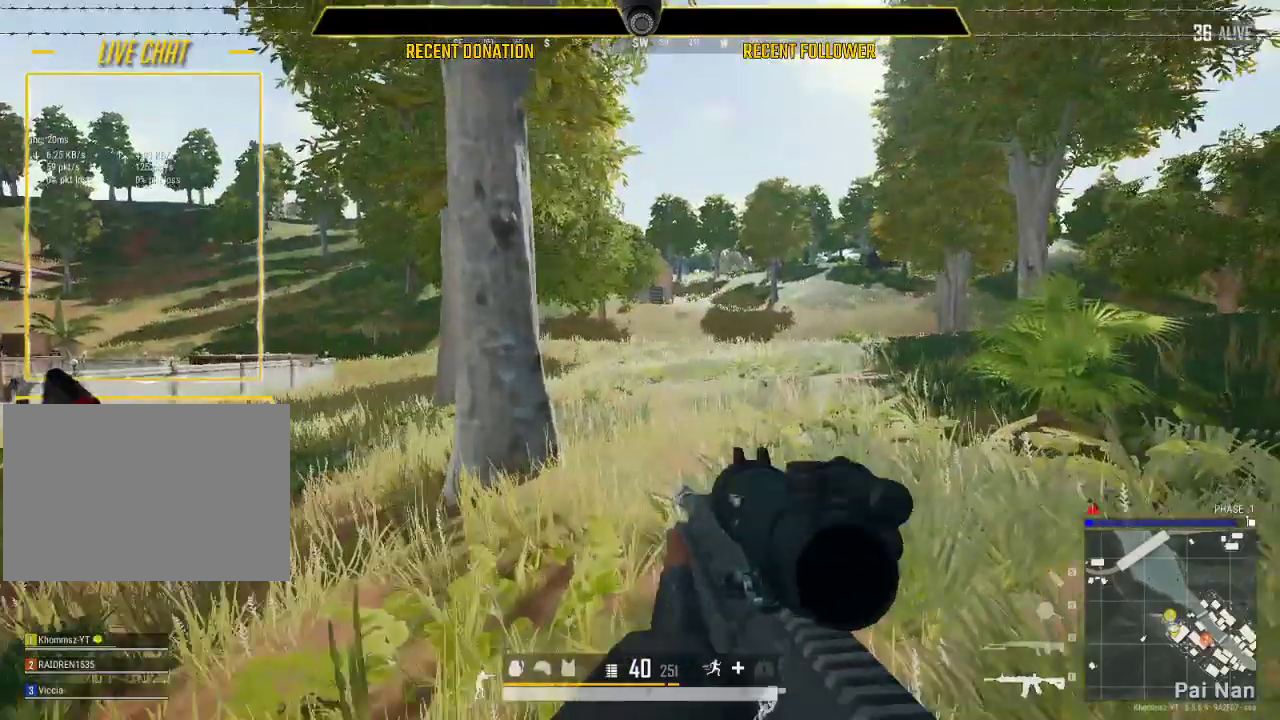
{"keys": ["d", "shift", "w"], "mouse": ["left"], "events": []}
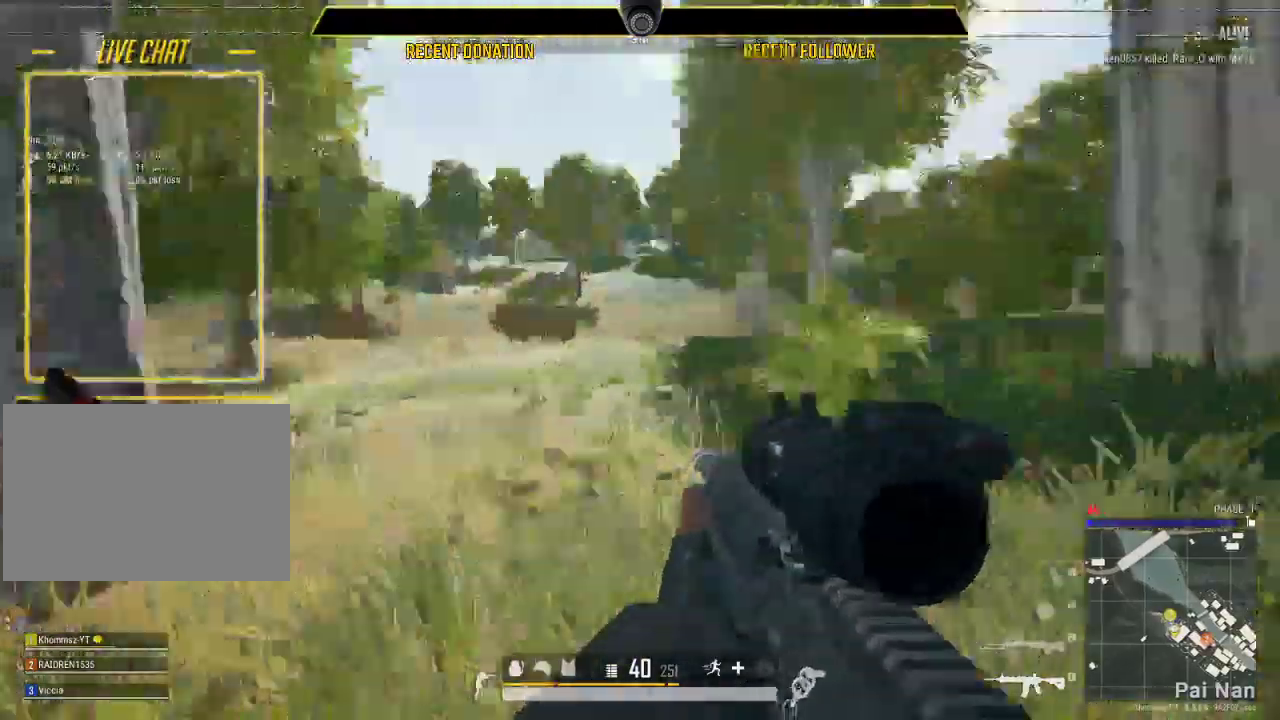
{"keys": ["shift", "w"], "mouse": ["left"], "events": [[250, "d", "up"]]}
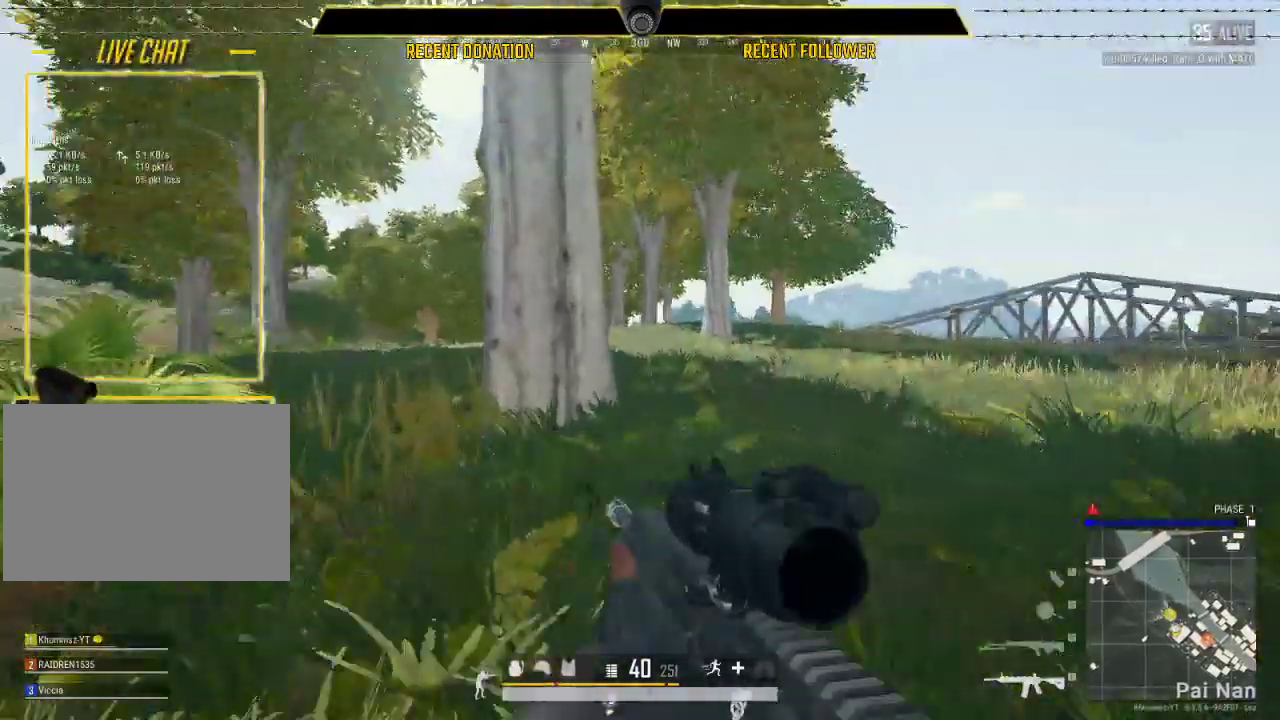
{"keys": ["d", "shift", "w"], "mouse": ["left"], "events": [[333, "d", "down"]]}
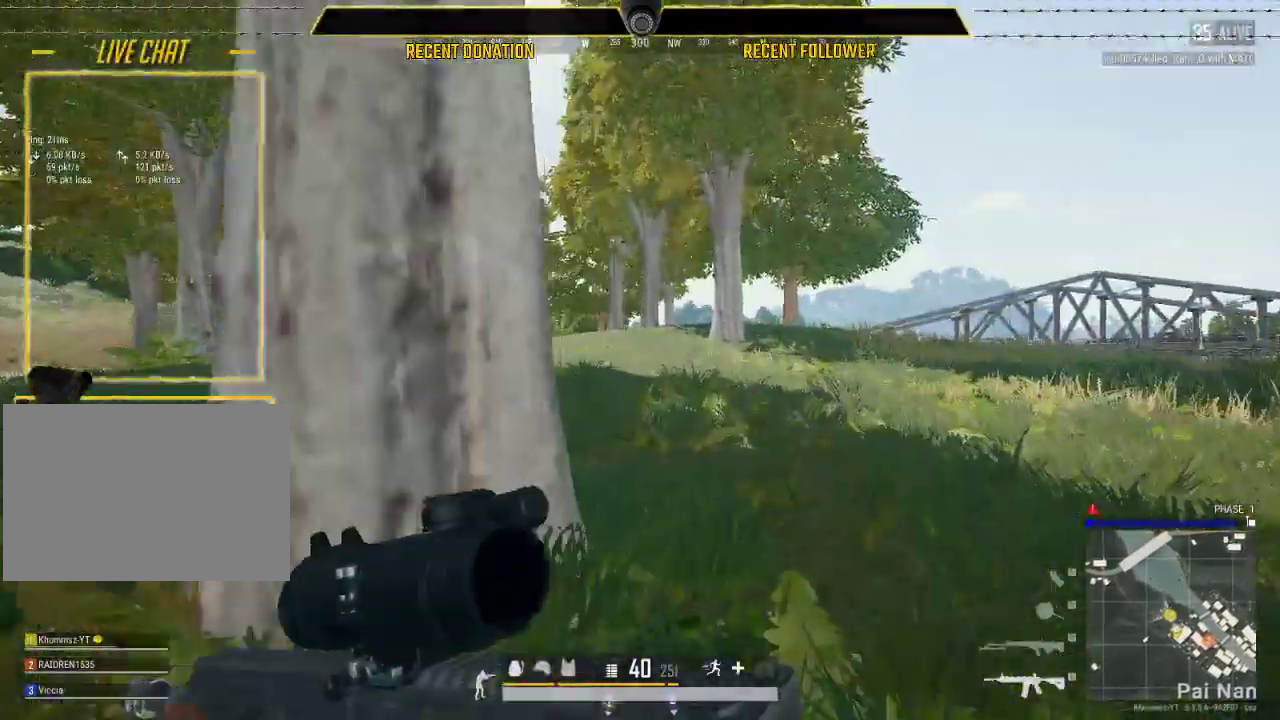
{"keys": ["shift", "w"], "mouse": ["left"], "events": [[367, "d", "up"]]}